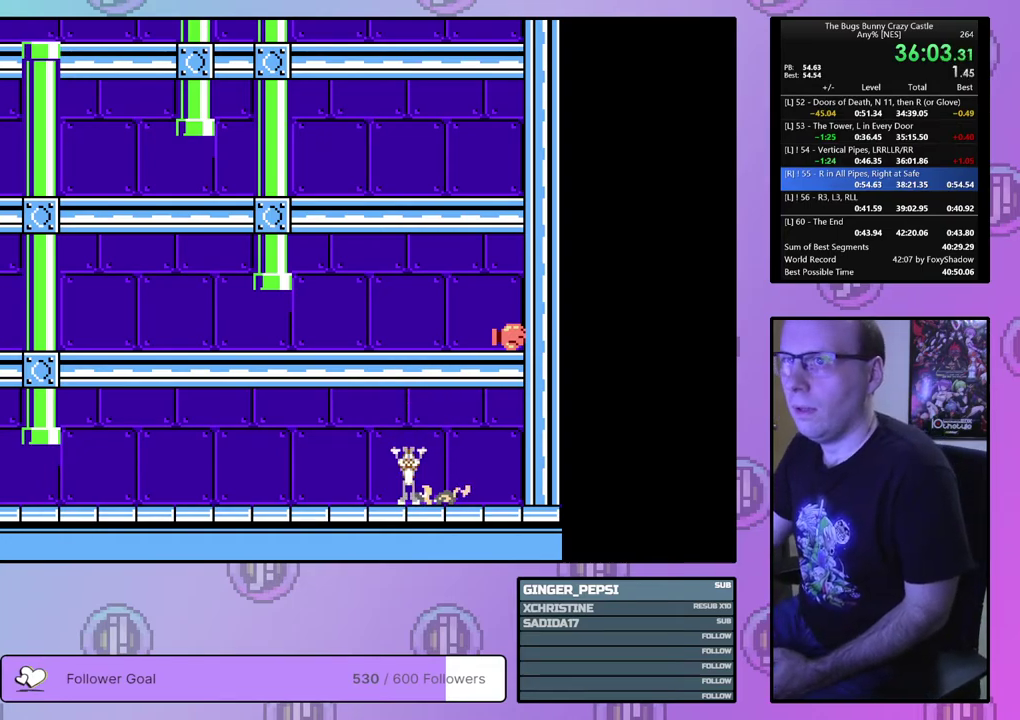
Gameplay with a controller (PlayStation layout); each line is a JSON object with the inputs held at the frame after it (dt_ms = milliseconds from this image to that frame). "events" lists button and stick changes between this image and that frame as [ms after this image, input, new state], when the widget could be followed in between. Not read: L3 R3 START left_stick right_stick.
{"dt_ms": 500, "buttons": [], "events": []}
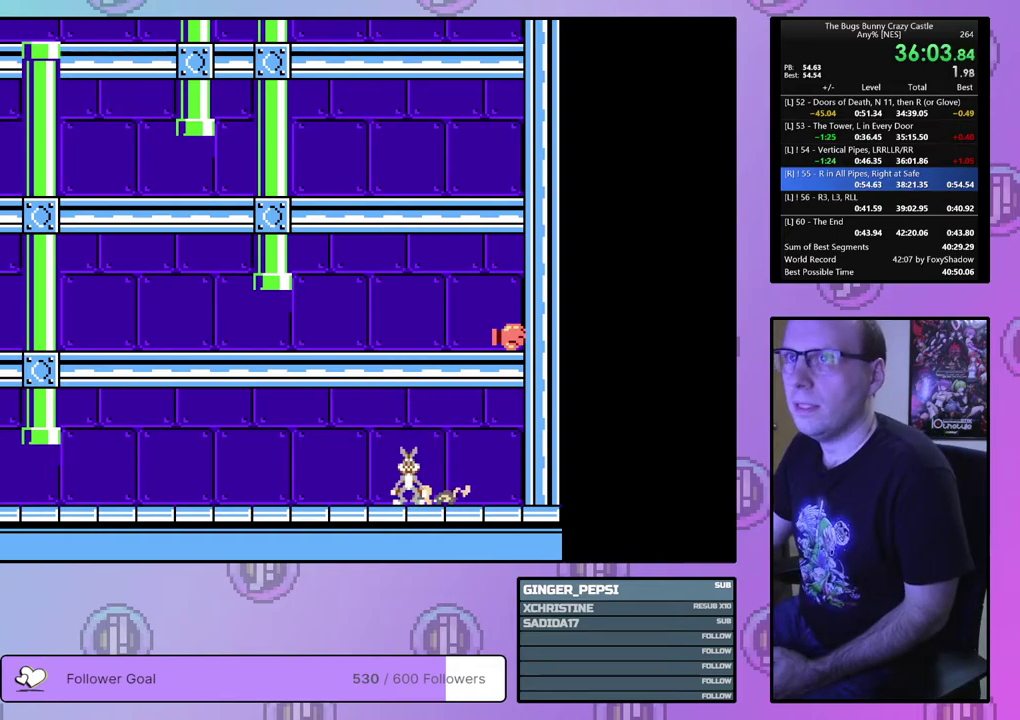
{"dt_ms": 500, "buttons": [], "events": []}
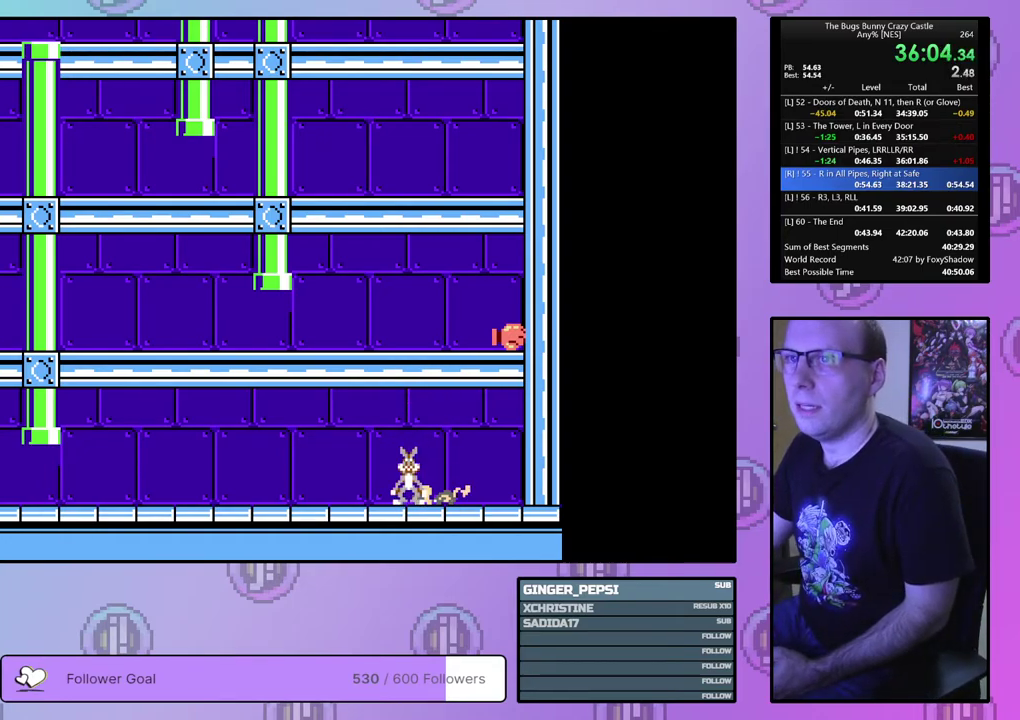
{"dt_ms": 500, "buttons": [], "events": []}
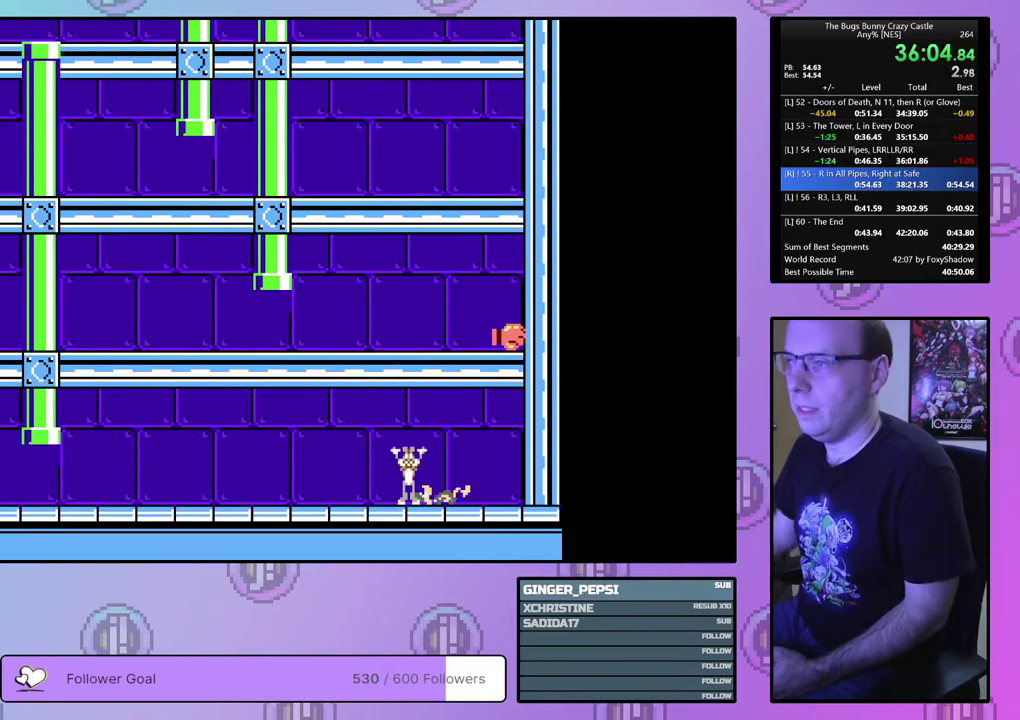
{"dt_ms": 500, "buttons": [], "events": []}
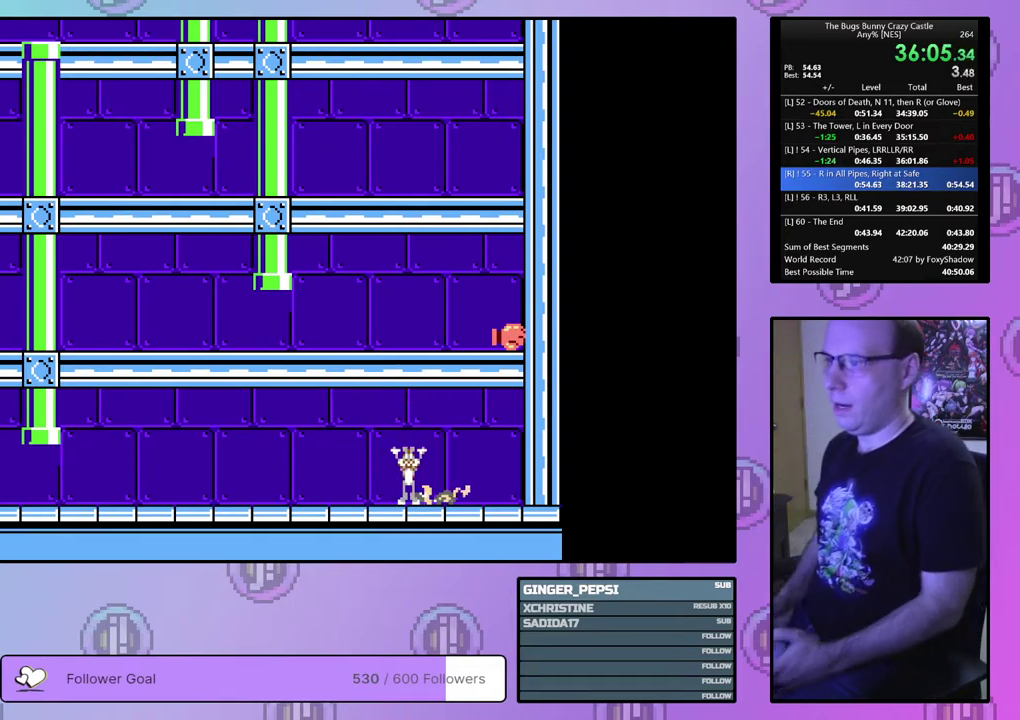
{"dt_ms": 500, "buttons": [], "events": []}
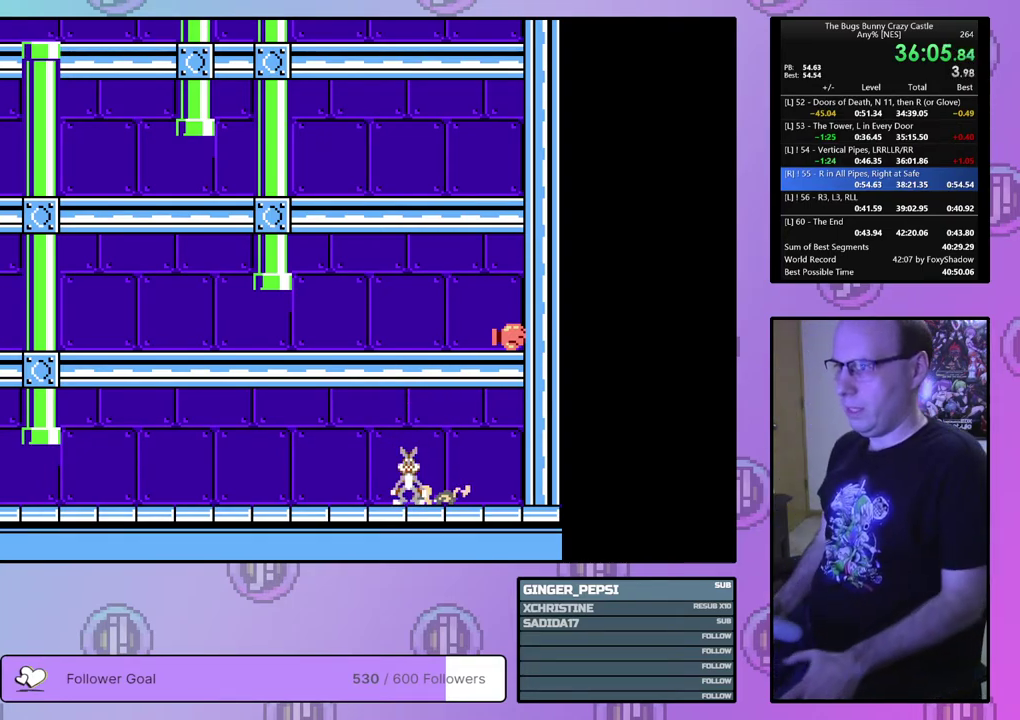
{"dt_ms": 500, "buttons": [], "events": []}
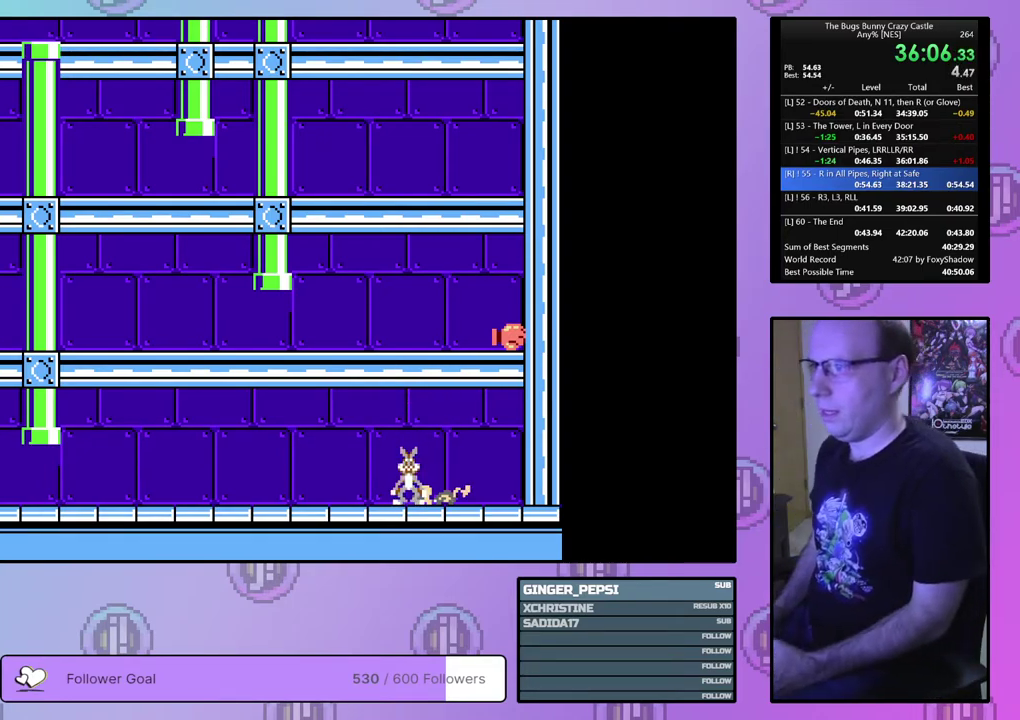
{"dt_ms": 500, "buttons": [], "events": [[383, "CIRCLE", "down"], [383, "CROSS", "down"], [433, "CROSS", "up"], [450, "CIRCLE", "up"]]}
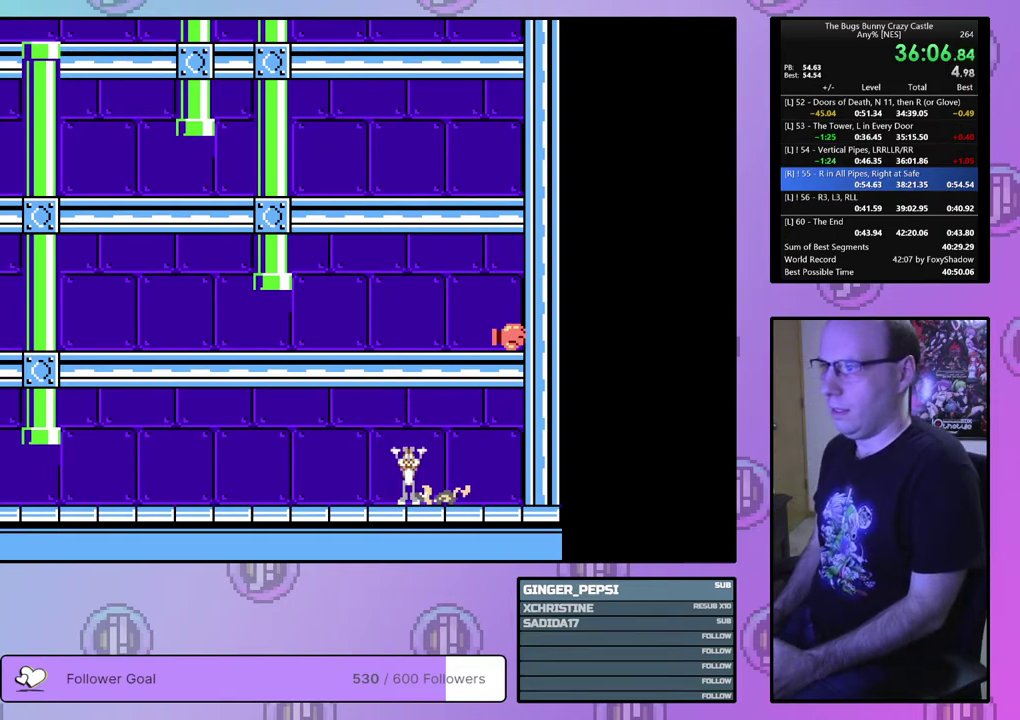
{"dt_ms": 100, "buttons": ["CIRCLE"], "events": [[33, "CIRCLE", "down"], [33, "CROSS", "down"], [83, "CROSS", "up"]]}
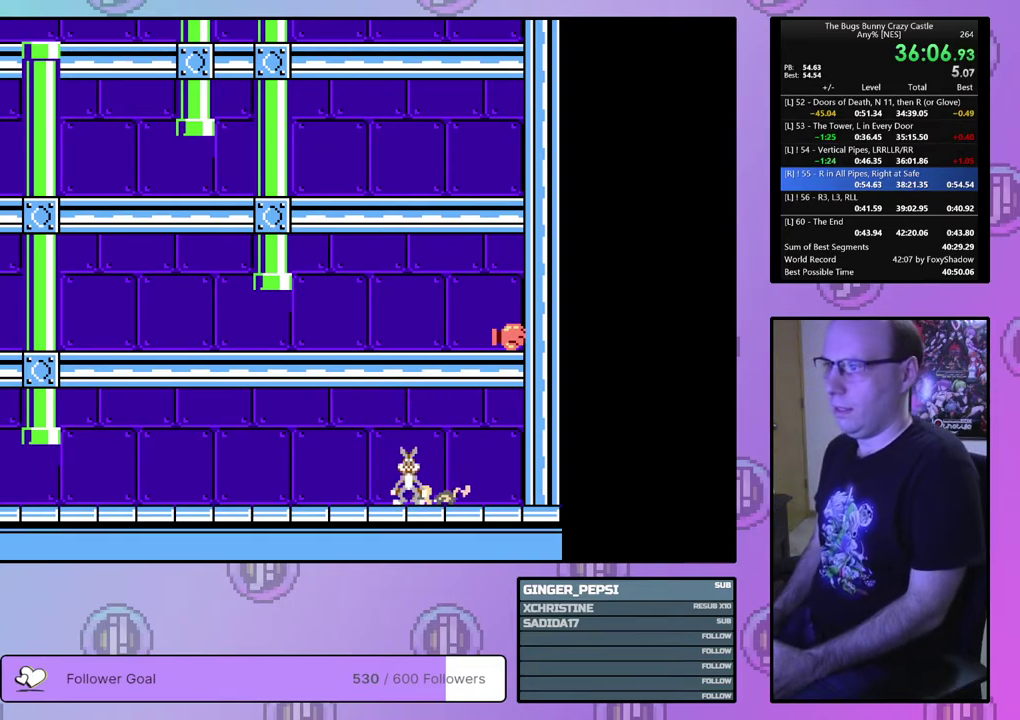
{"dt_ms": 200, "buttons": ["CIRCLE"], "events": [[17, "CIRCLE", "up"], [67, "CIRCLE", "down"], [83, "CROSS", "down"], [133, "CROSS", "up"], [150, "CIRCLE", "up"], [200, "CIRCLE", "down"]]}
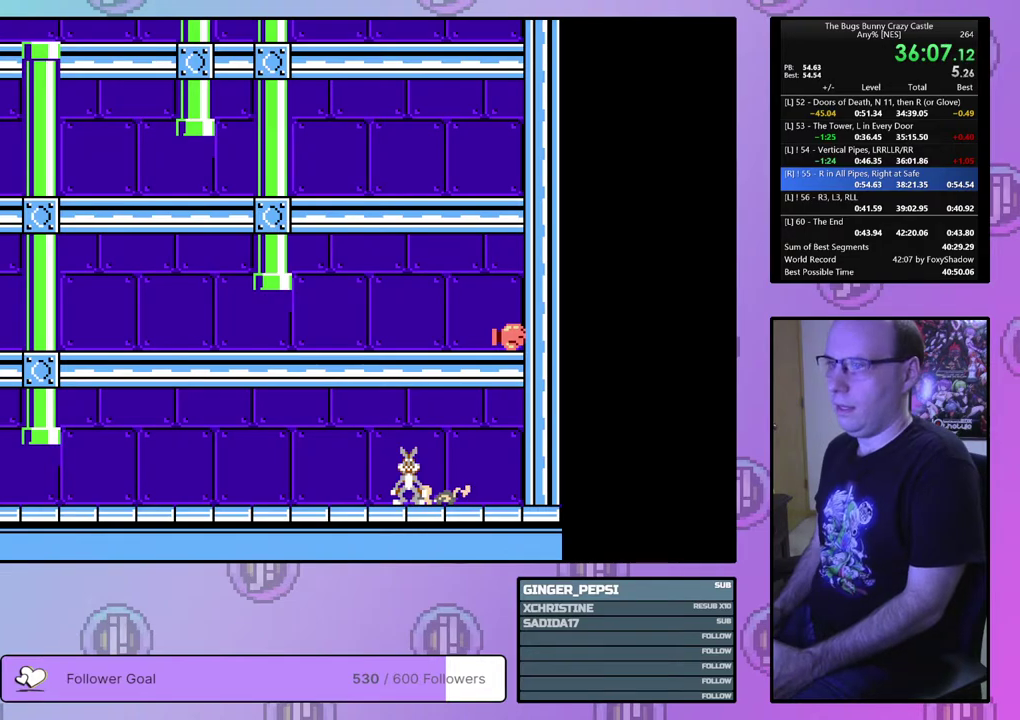
{"dt_ms": 100, "buttons": [], "events": [[17, "CROSS", "down"], [67, "CIRCLE", "up"], [67, "CROSS", "up"]]}
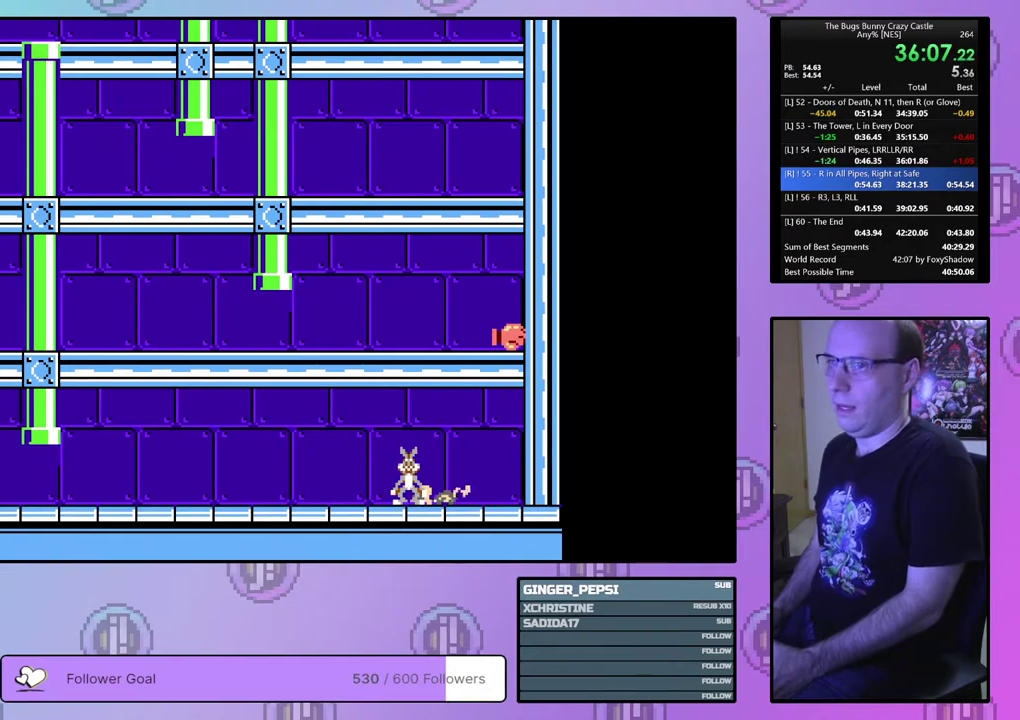
{"dt_ms": 400, "buttons": [], "events": [[33, "CIRCLE", "down"], [33, "CROSS", "down"], [100, "CIRCLE", "up"], [100, "CROSS", "up"], [167, "CIRCLE", "down"], [167, "CROSS", "down"], [233, "CIRCLE", "up"], [233, "CROSS", "up"], [300, "CIRCLE", "down"], [300, "CROSS", "down"], [350, "CROSS", "up"], [367, "CIRCLE", "up"]]}
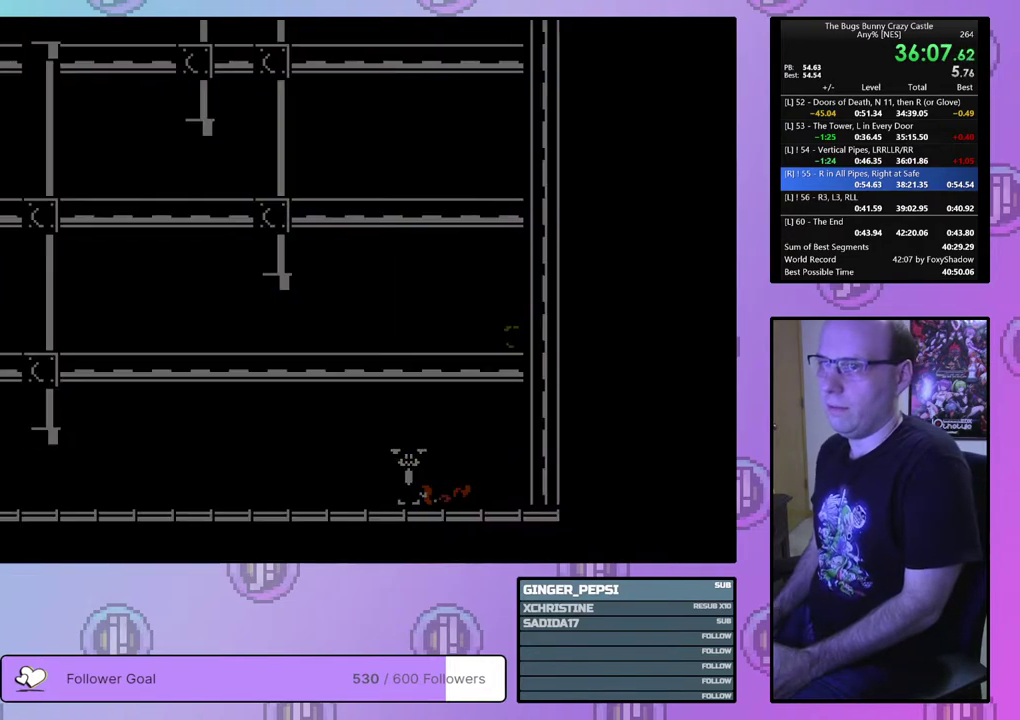
{"dt_ms": 100, "buttons": [], "events": [[33, "CIRCLE", "down"], [33, "CROSS", "down"], [100, "CIRCLE", "up"], [100, "CROSS", "up"]]}
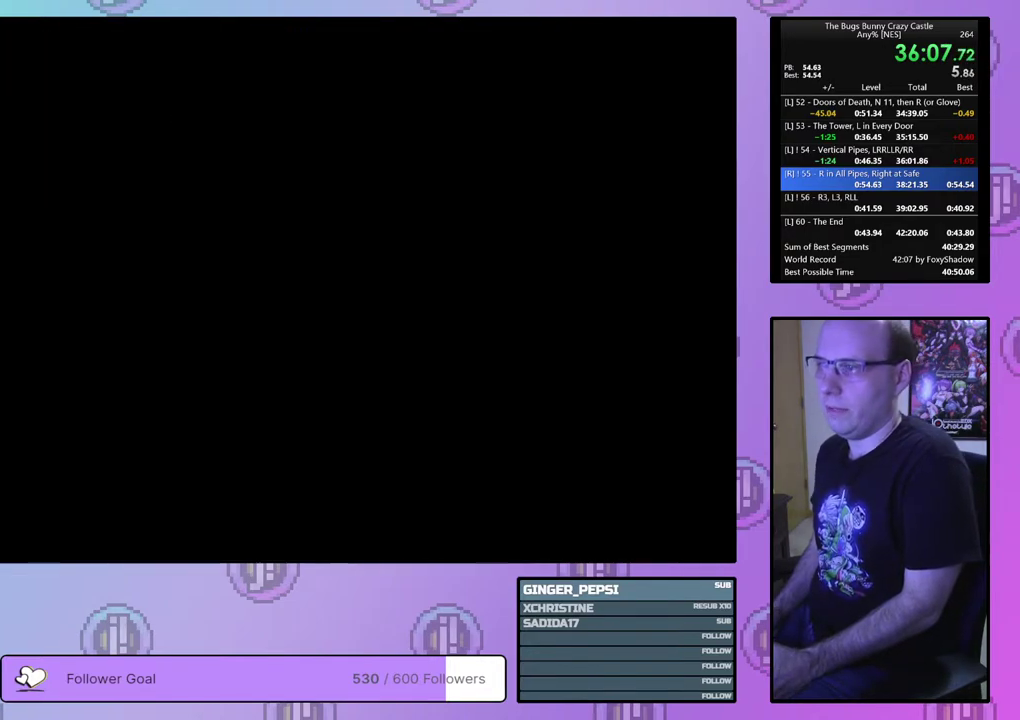
{"dt_ms": 300, "buttons": [], "events": [[67, "CIRCLE", "down"], [67, "CROSS", "down"], [133, "CIRCLE", "up"], [133, "CROSS", "up"], [200, "CIRCLE", "down"], [200, "CROSS", "down"], [267, "CIRCLE", "up"], [267, "CROSS", "up"]]}
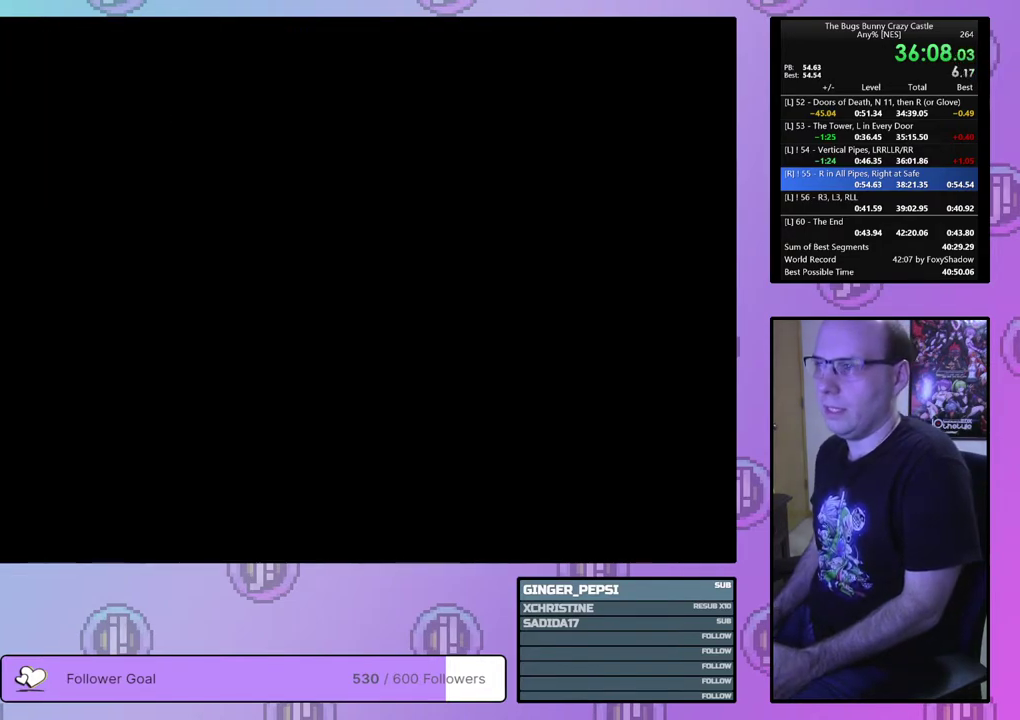
{"dt_ms": 100, "buttons": ["CIRCLE"], "events": [[33, "CIRCLE", "down"], [33, "CROSS", "down"], [100, "CROSS", "up"]]}